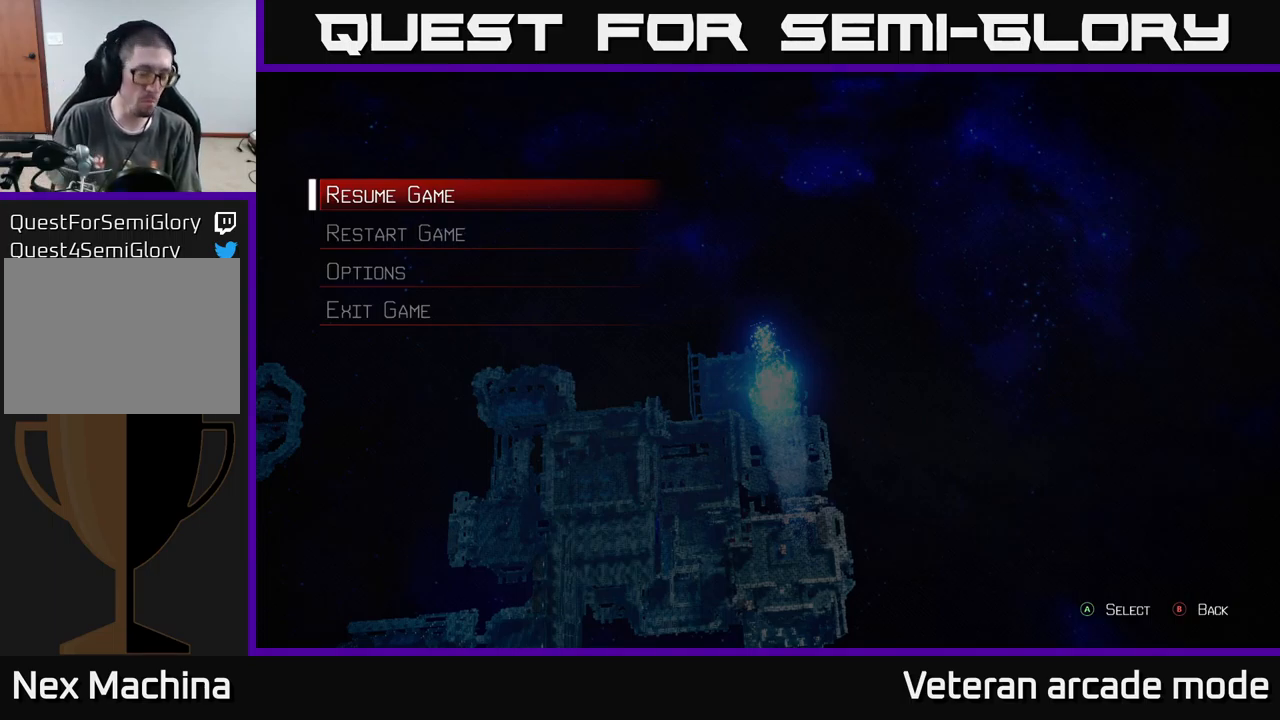
Gameplay with a controller (Xbox layout); each line is a JSON object with the inputs held at the frame after it. "events" lists button and stick changes between this image and that frame as [ms after this image, input, new state], when the widget could be followed in between. Not read: L3.
{"buttons": [], "left_stick": "center", "right_stick": "center", "events": [[334, "A", "down"], [450, "A", "up"]]}
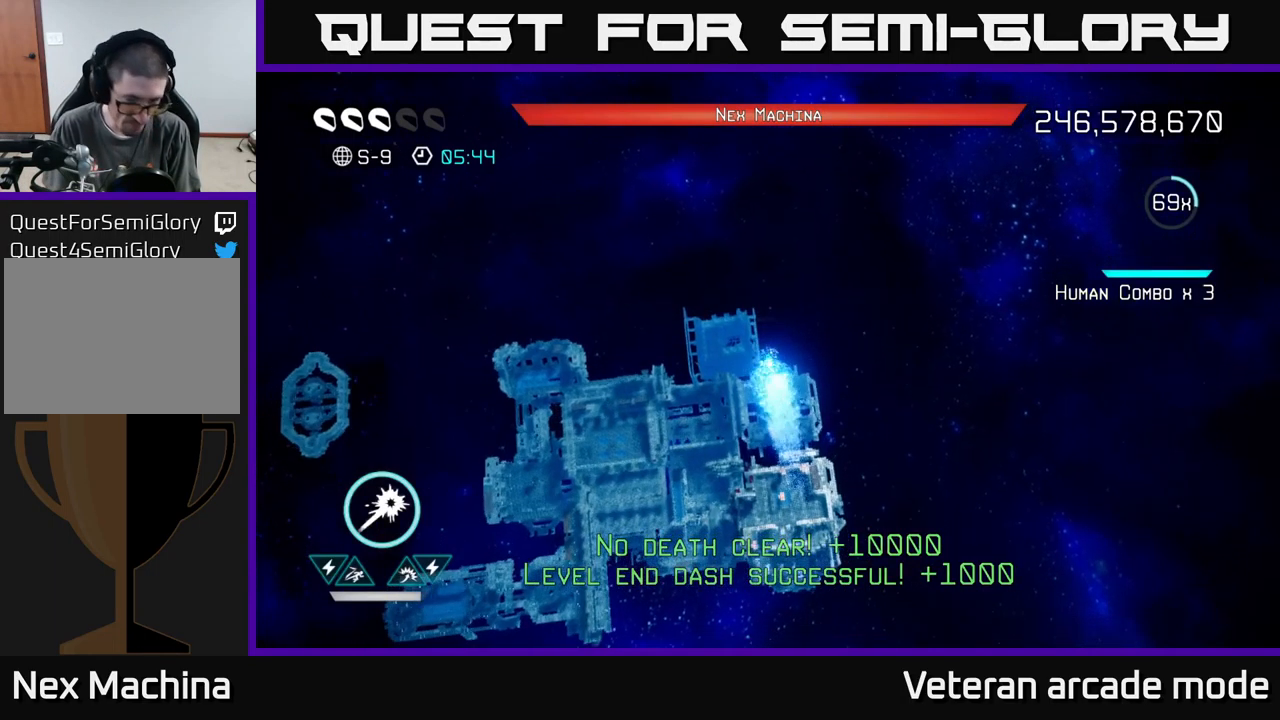
{"buttons": [], "left_stick": "center", "right_stick": "up", "events": [[150, "left_stick", "up"], [284, "left_stick", "center"], [284, "right_stick", "up"]]}
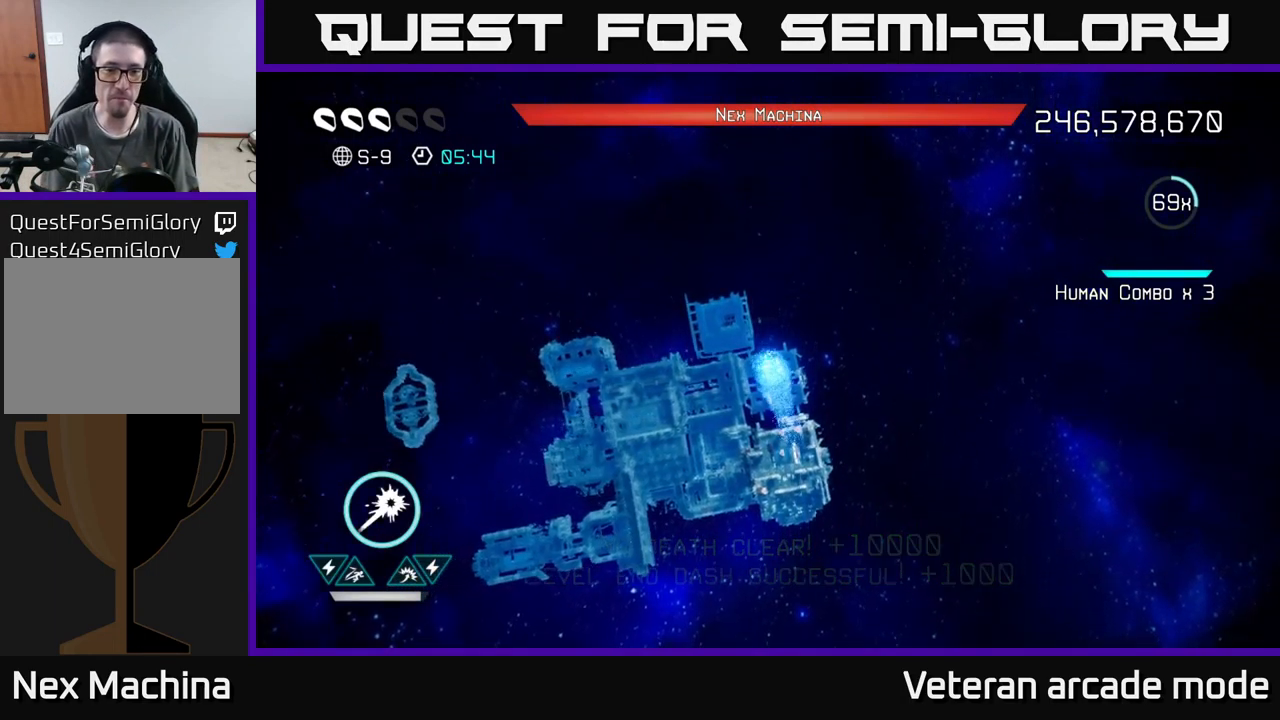
{"buttons": [], "left_stick": "center", "right_stick": "center", "events": [[184, "right_stick", "center"]]}
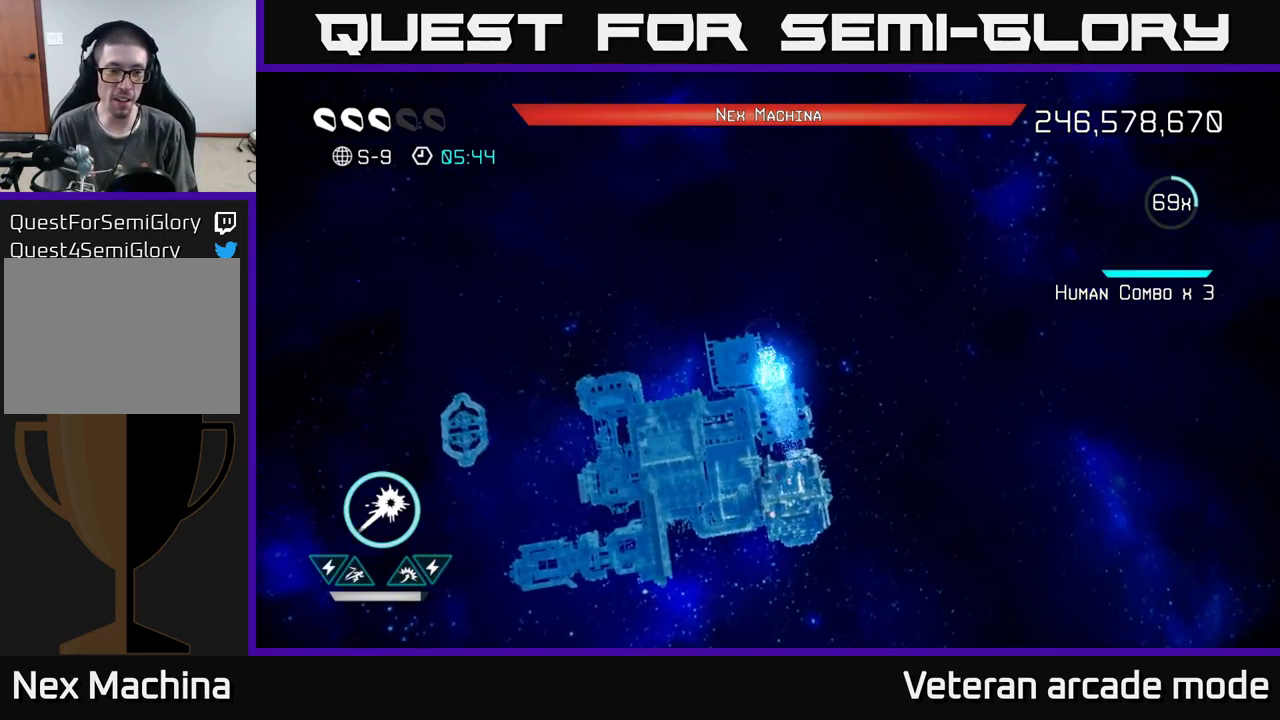
{"buttons": [], "left_stick": "center", "right_stick": "center", "events": []}
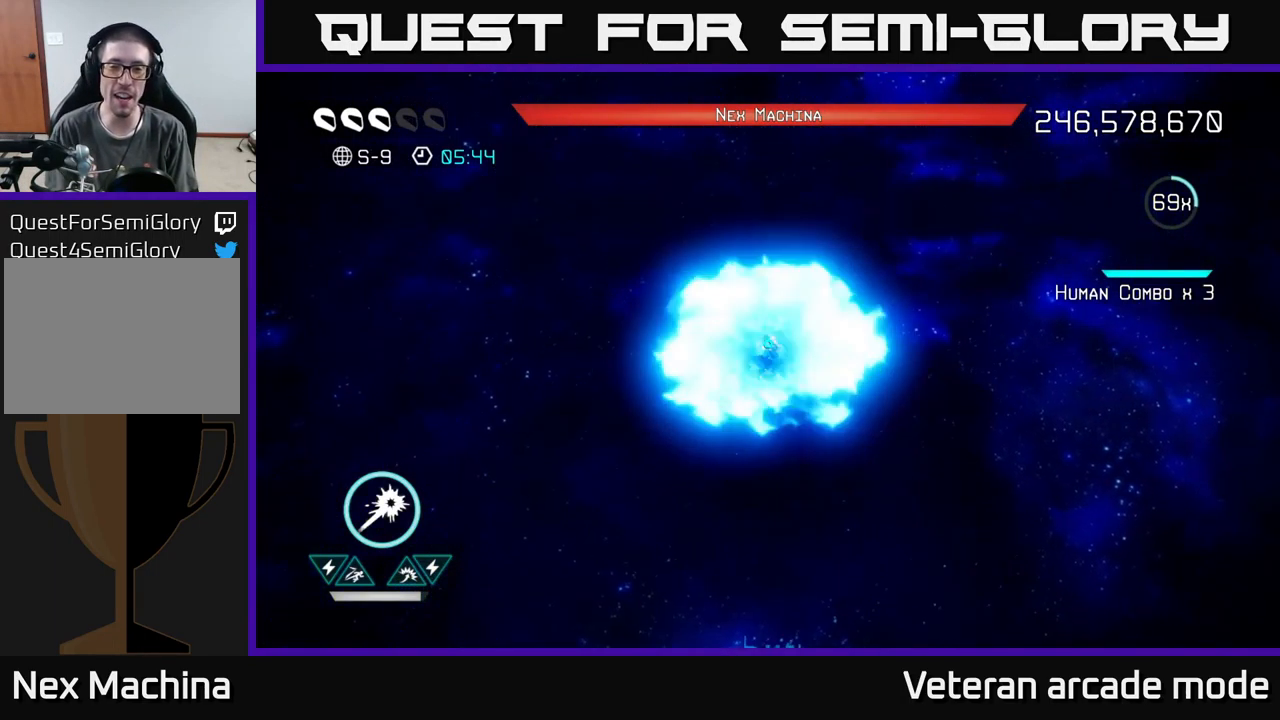
{"buttons": [], "left_stick": "up", "right_stick": "center", "events": [[500, "left_stick", "up"]]}
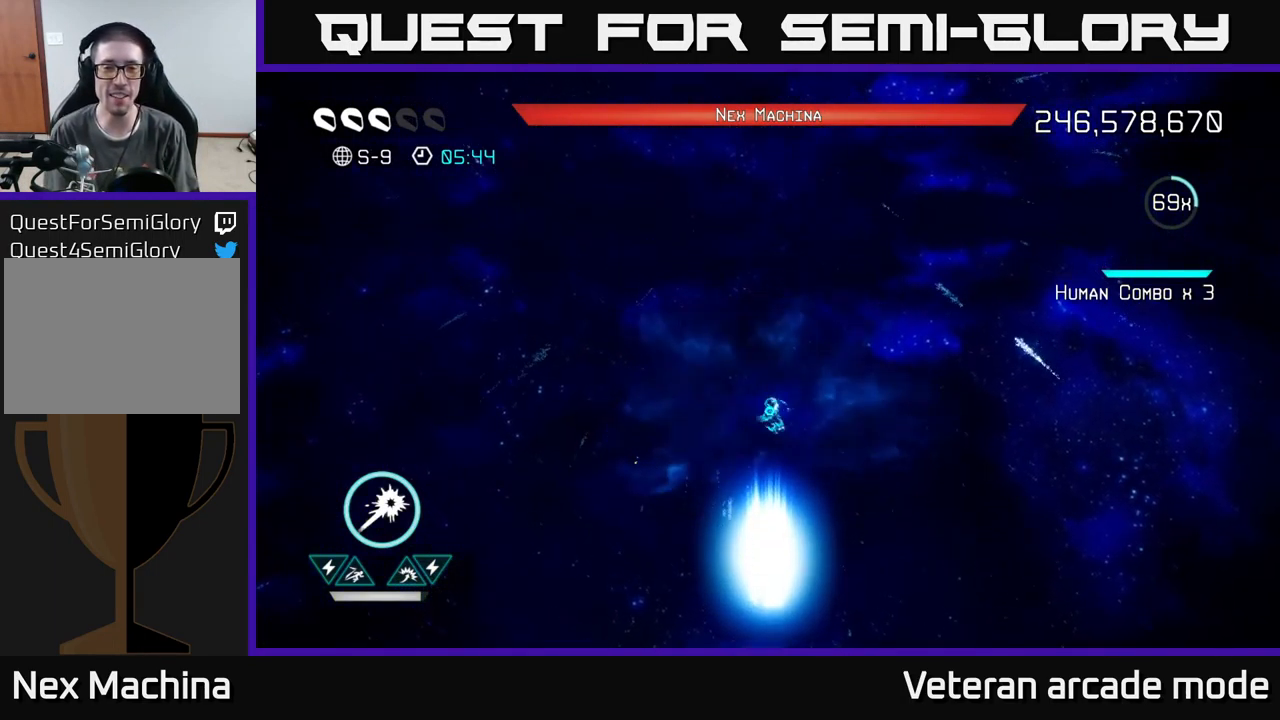
{"buttons": [], "left_stick": "down", "right_stick": "up", "events": [[50, "right_stick", "up"], [167, "left_stick", "down"]]}
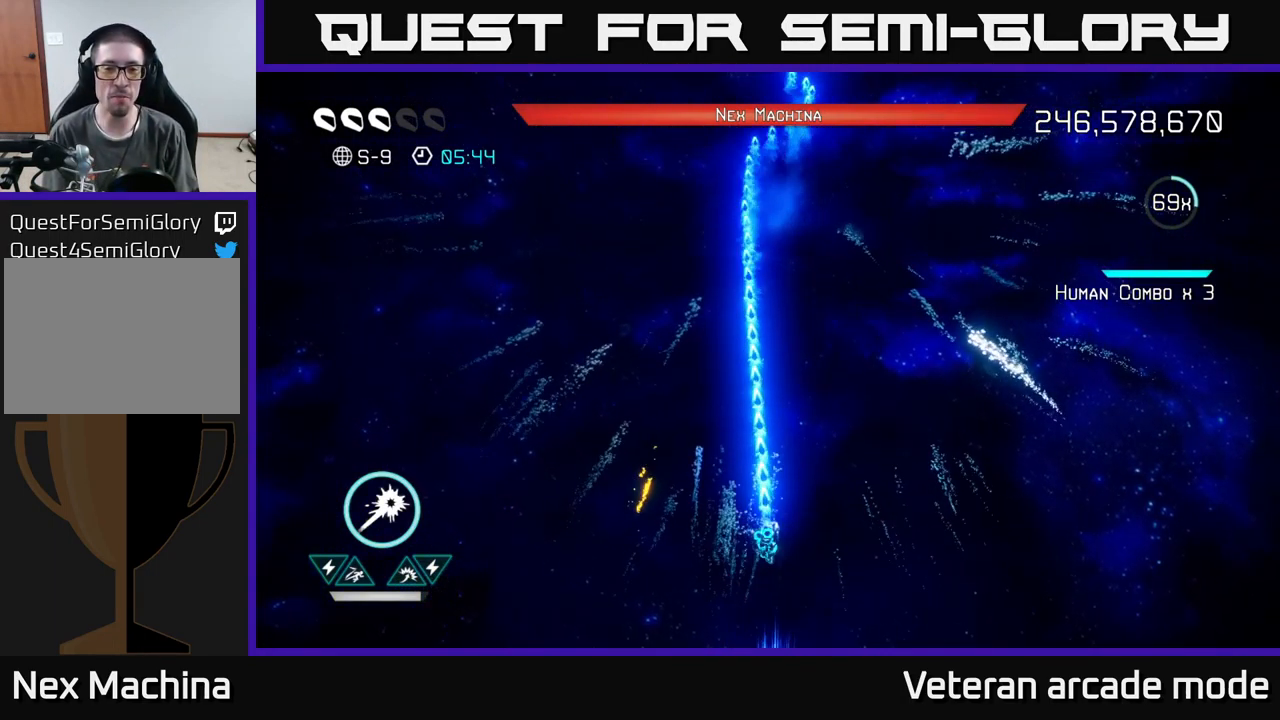
{"buttons": ["R2"], "left_stick": "center", "right_stick": "up", "events": [[117, "R2", "down"], [134, "left_stick", "center"]]}
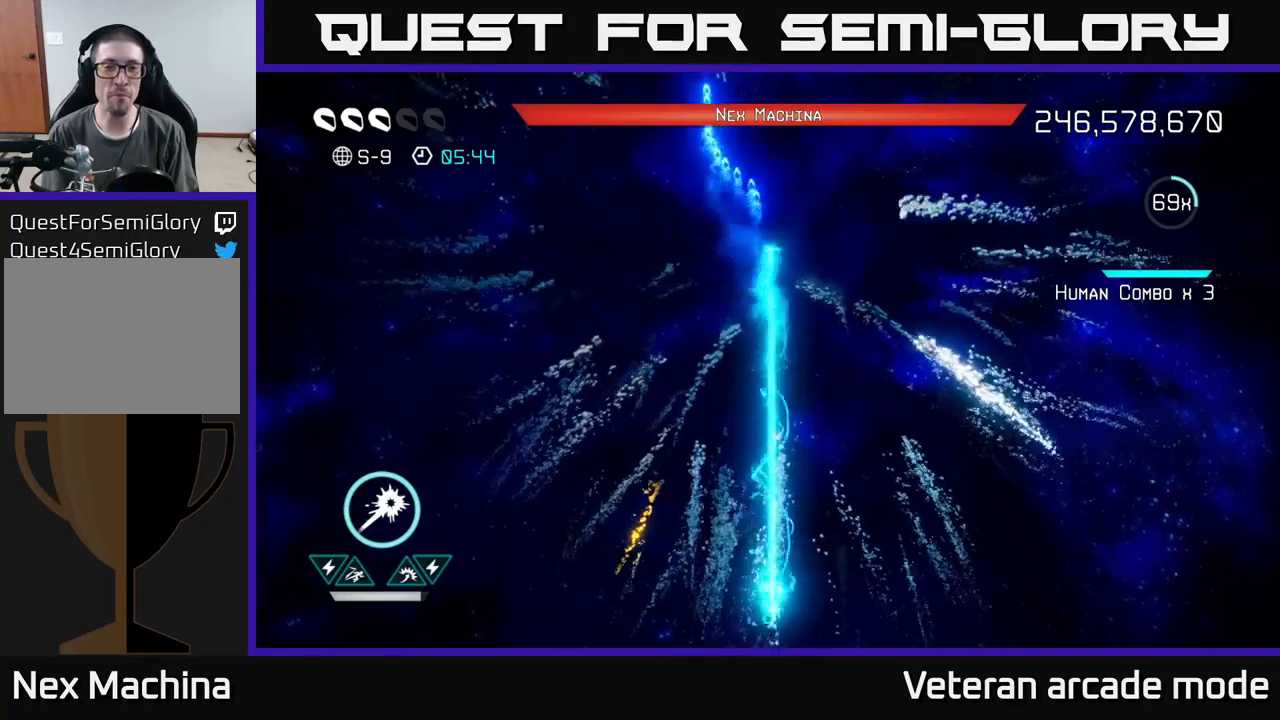
{"buttons": ["R2"], "left_stick": "up", "right_stick": "up", "events": [[233, "left_stick", "right"], [450, "left_stick", "up"]]}
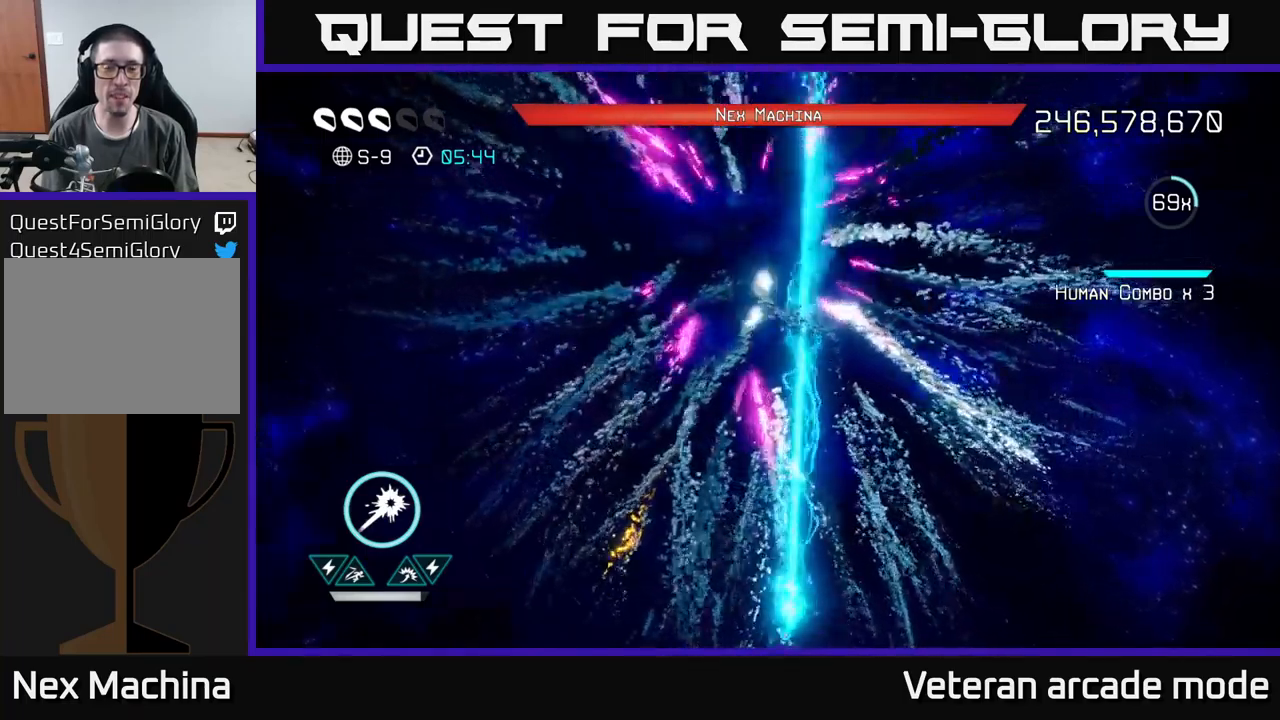
{"buttons": ["R2"], "left_stick": "down", "right_stick": "up", "events": [[183, "left_stick", "center"], [333, "left_stick", "down"]]}
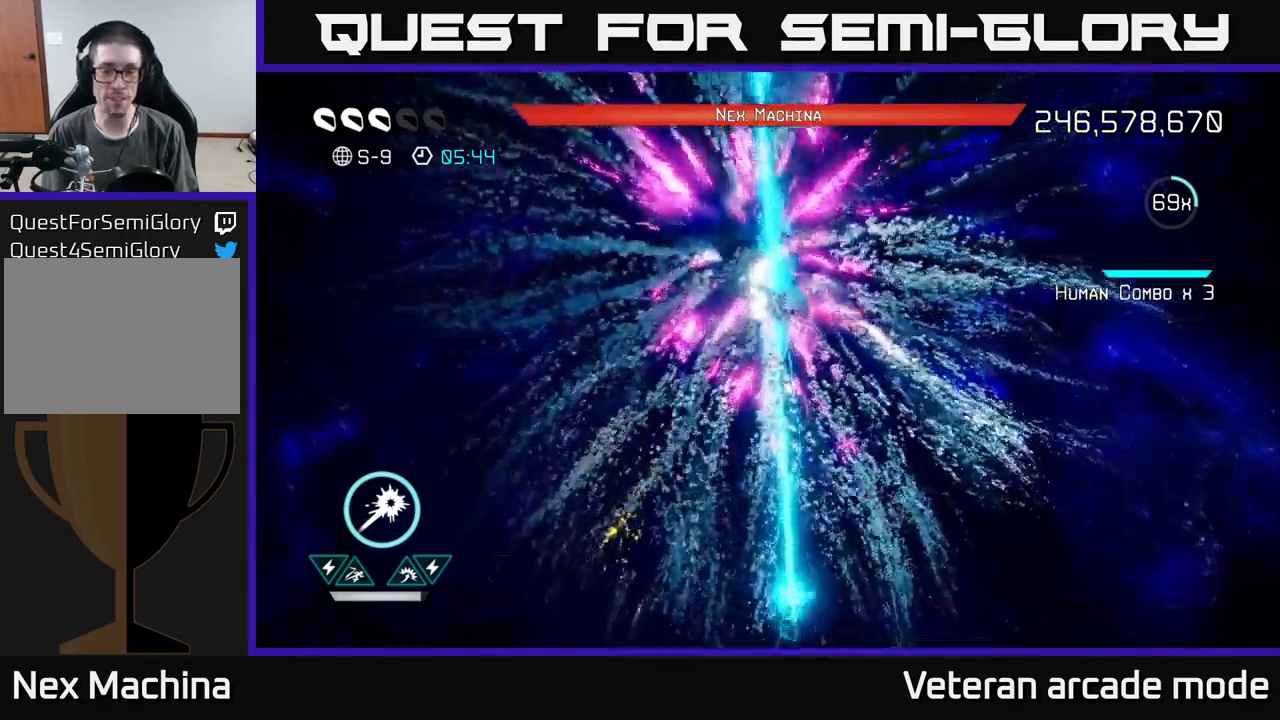
{"buttons": ["R2"], "left_stick": "up-right", "right_stick": "up", "events": [[100, "left_stick", "down-left"], [333, "left_stick", "up-left"], [450, "left_stick", "up-right"]]}
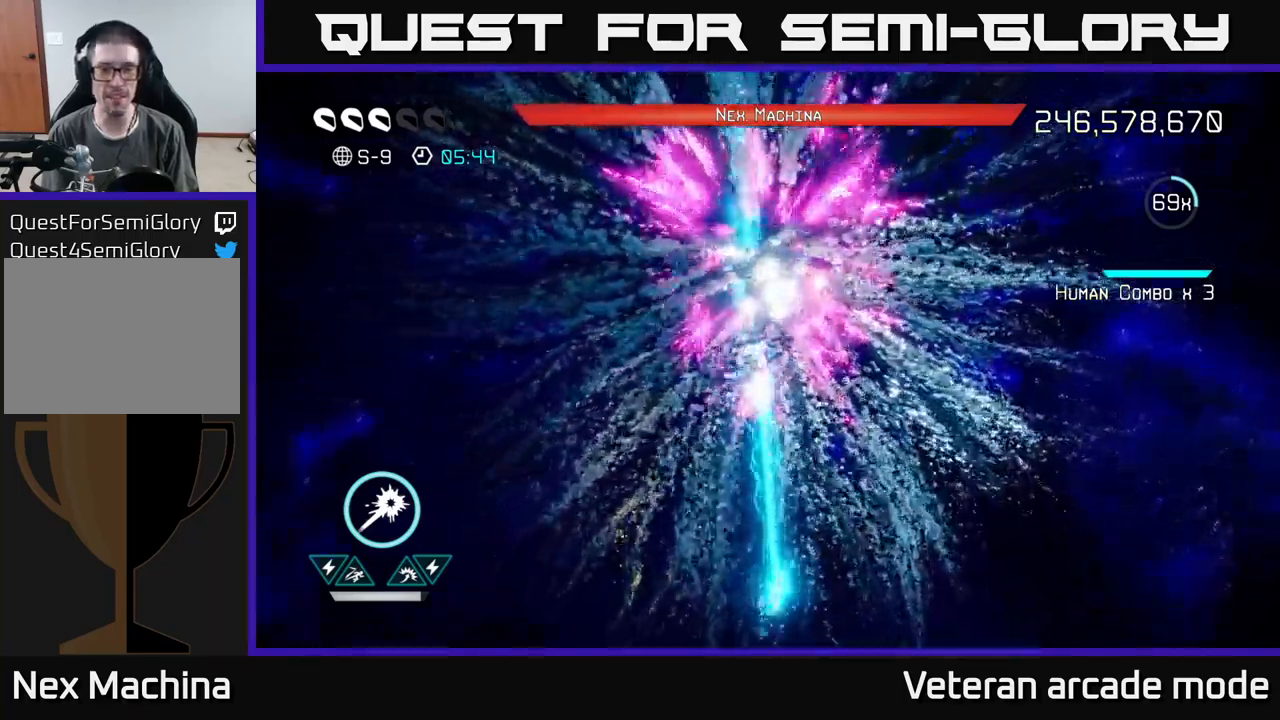
{"buttons": ["R2"], "left_stick": "down-left", "right_stick": "up", "events": [[100, "left_stick", "down-right"], [367, "left_stick", "down-left"]]}
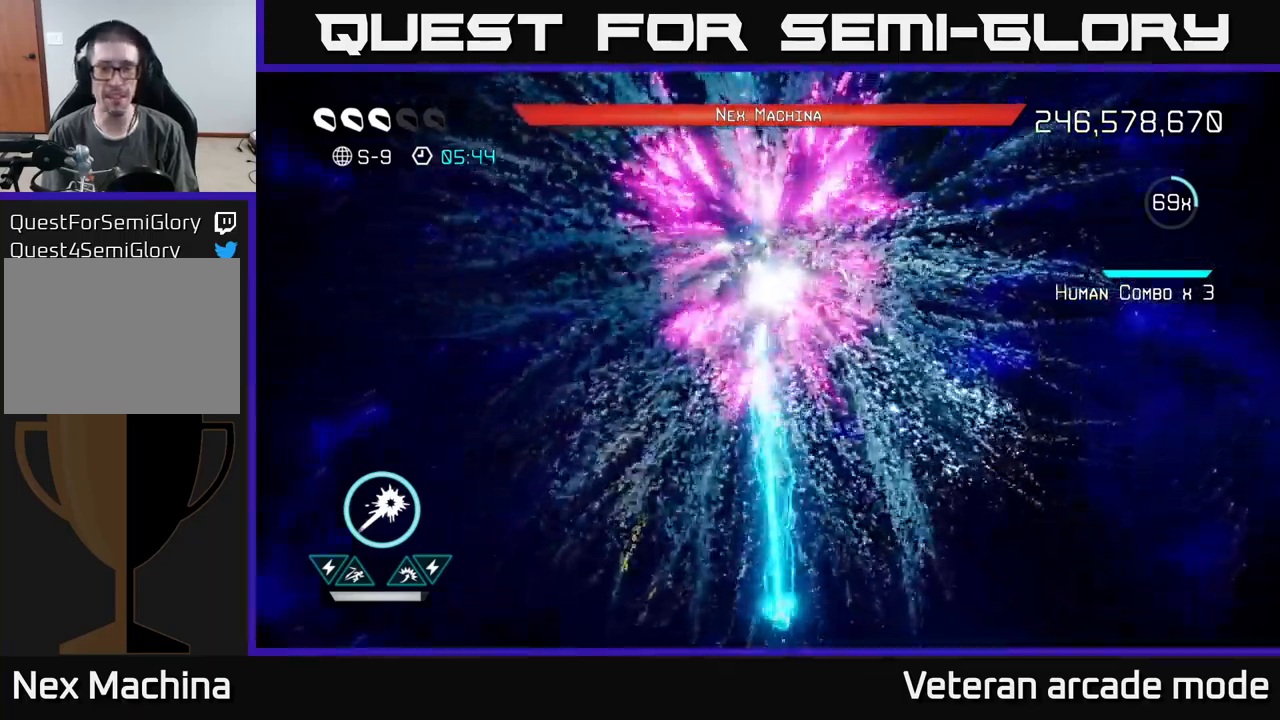
{"buttons": ["R2"], "left_stick": "center", "right_stick": "up", "events": [[17, "left_stick", "center"]]}
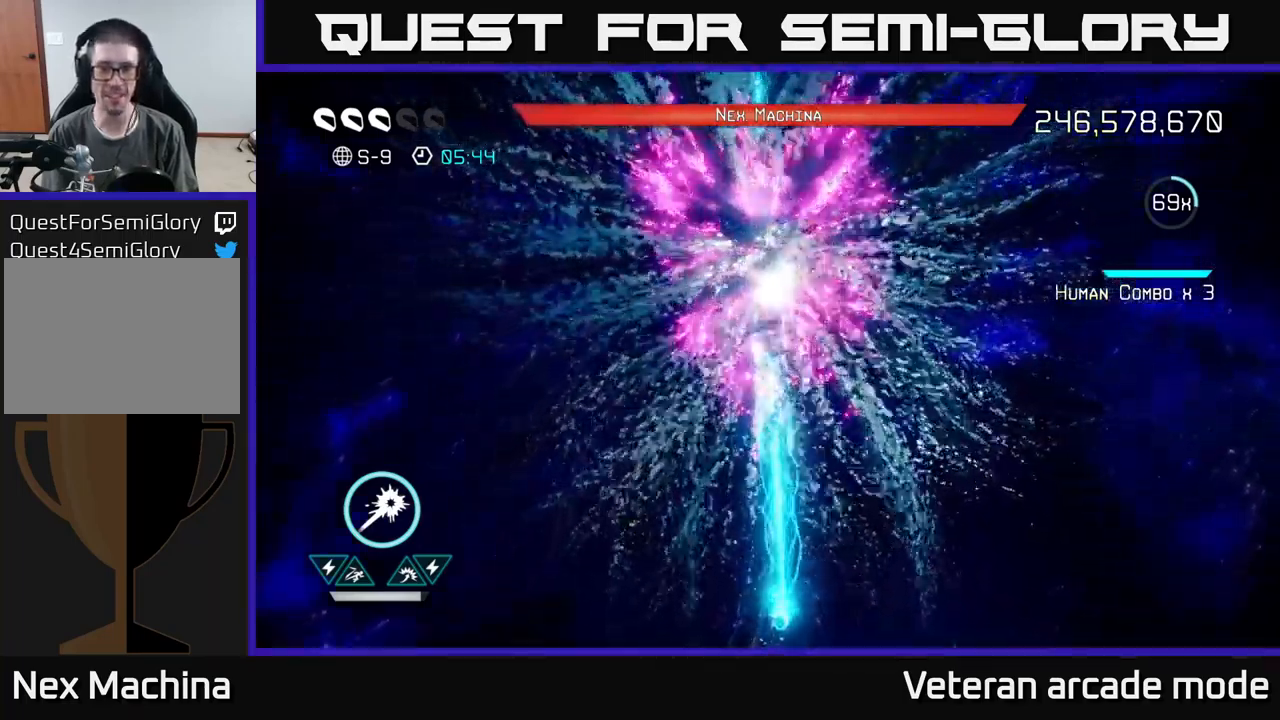
{"buttons": ["R2"], "left_stick": "right", "right_stick": "up", "events": [[500, "left_stick", "right"]]}
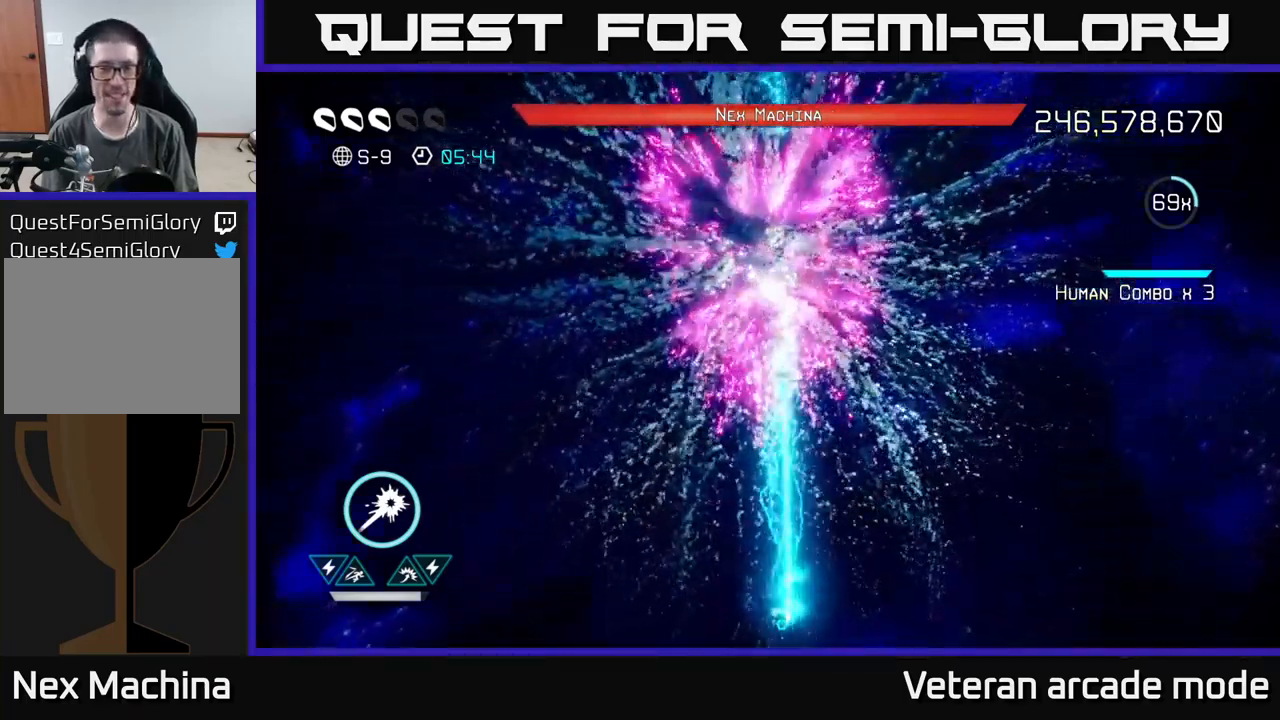
{"buttons": ["R2"], "left_stick": "center", "right_stick": "up", "events": [[500, "left_stick", "center"]]}
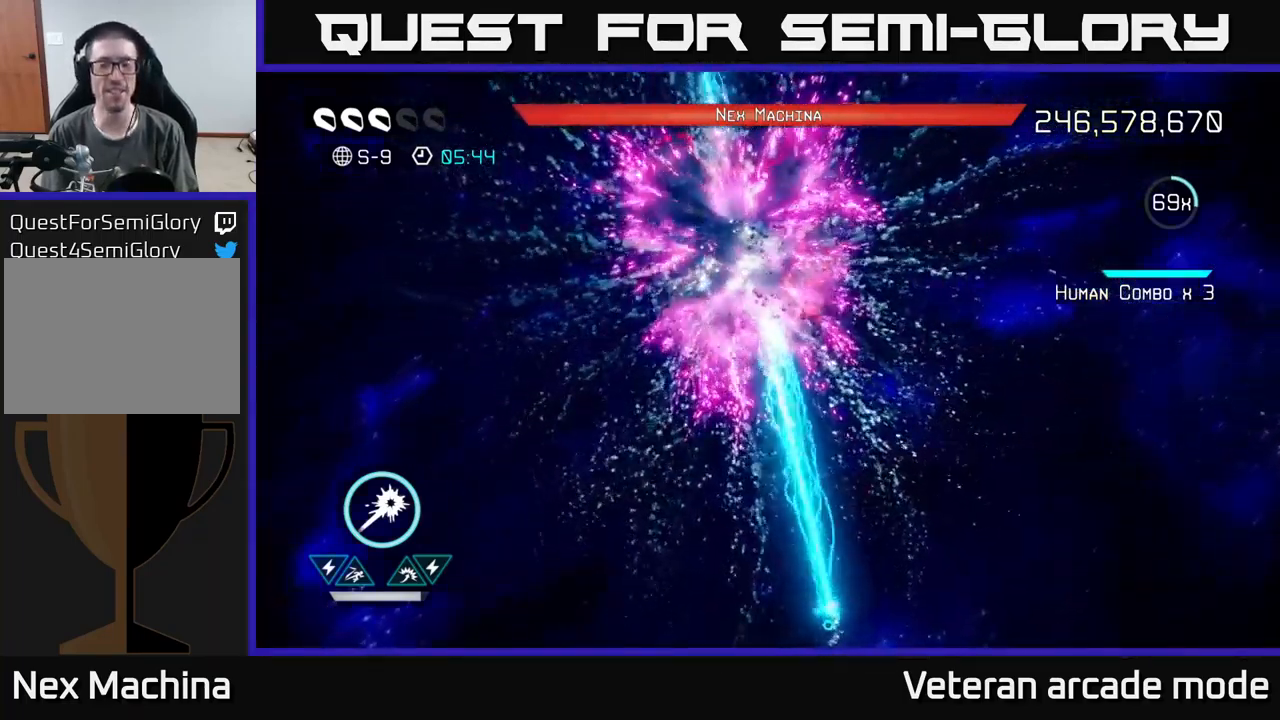
{"buttons": ["R2"], "left_stick": "up-right", "right_stick": "up", "events": [[283, "left_stick", "up-right"]]}
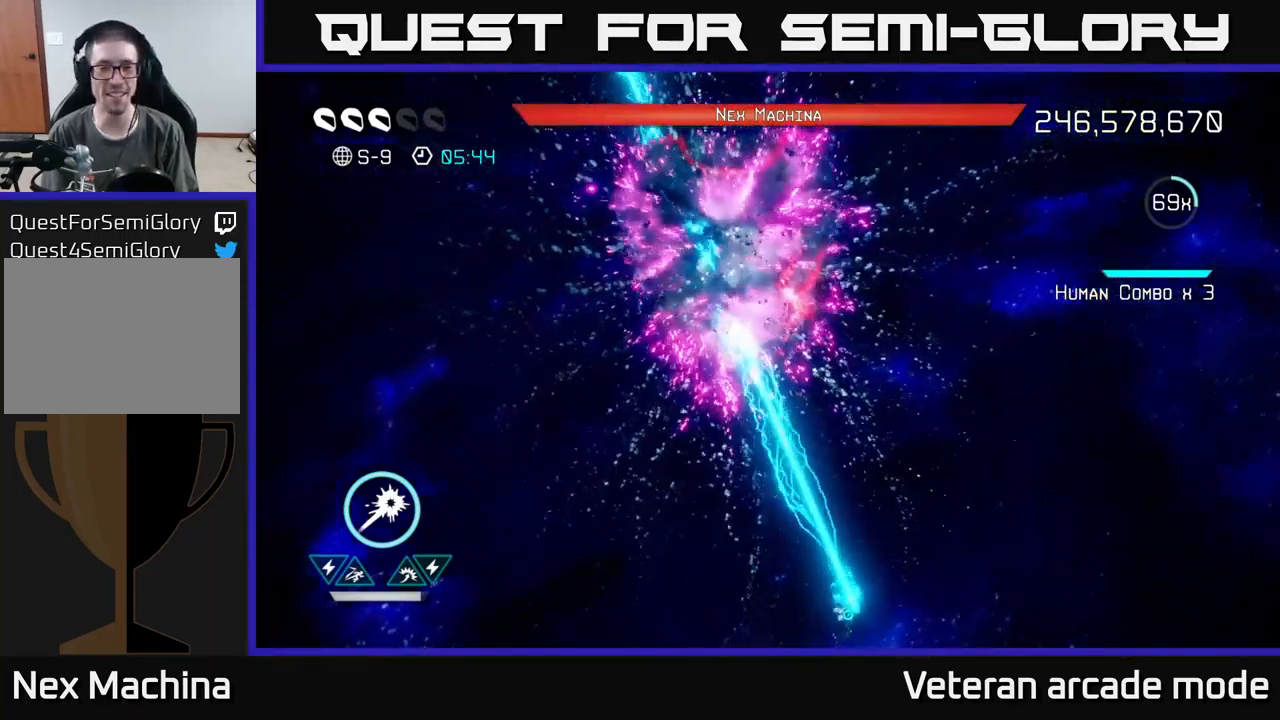
{"buttons": ["R2"], "left_stick": "down-left", "right_stick": "up", "events": [[117, "left_stick", "center"], [400, "left_stick", "down-left"]]}
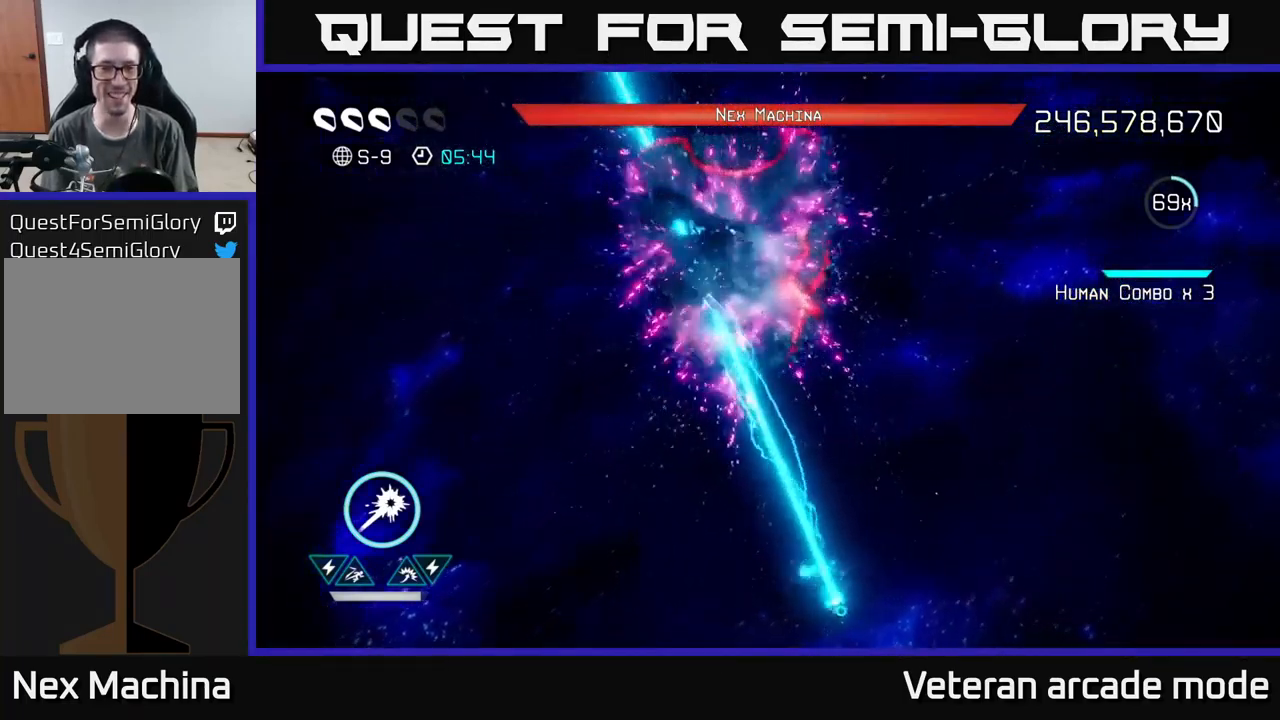
{"buttons": ["R2"], "left_stick": "center", "right_stick": "up", "events": [[233, "left_stick", "up-left"], [383, "left_stick", "center"]]}
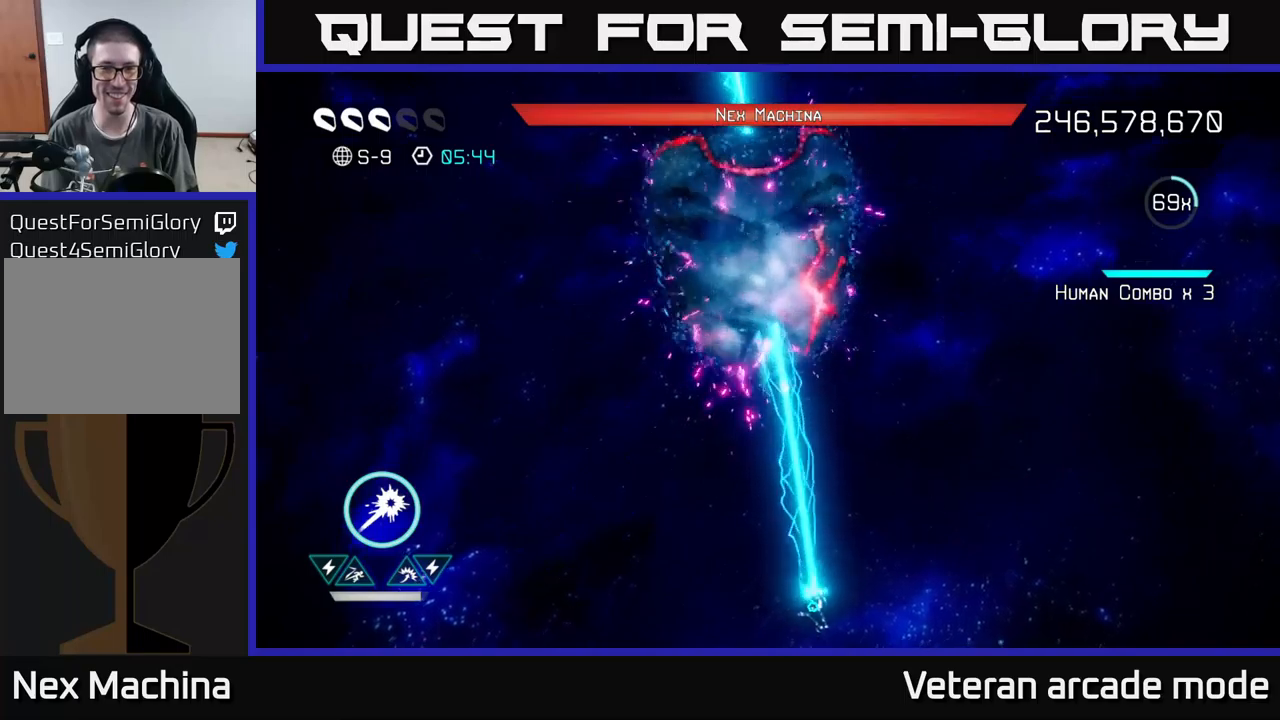
{"buttons": ["R2"], "left_stick": "center", "right_stick": "up", "events": []}
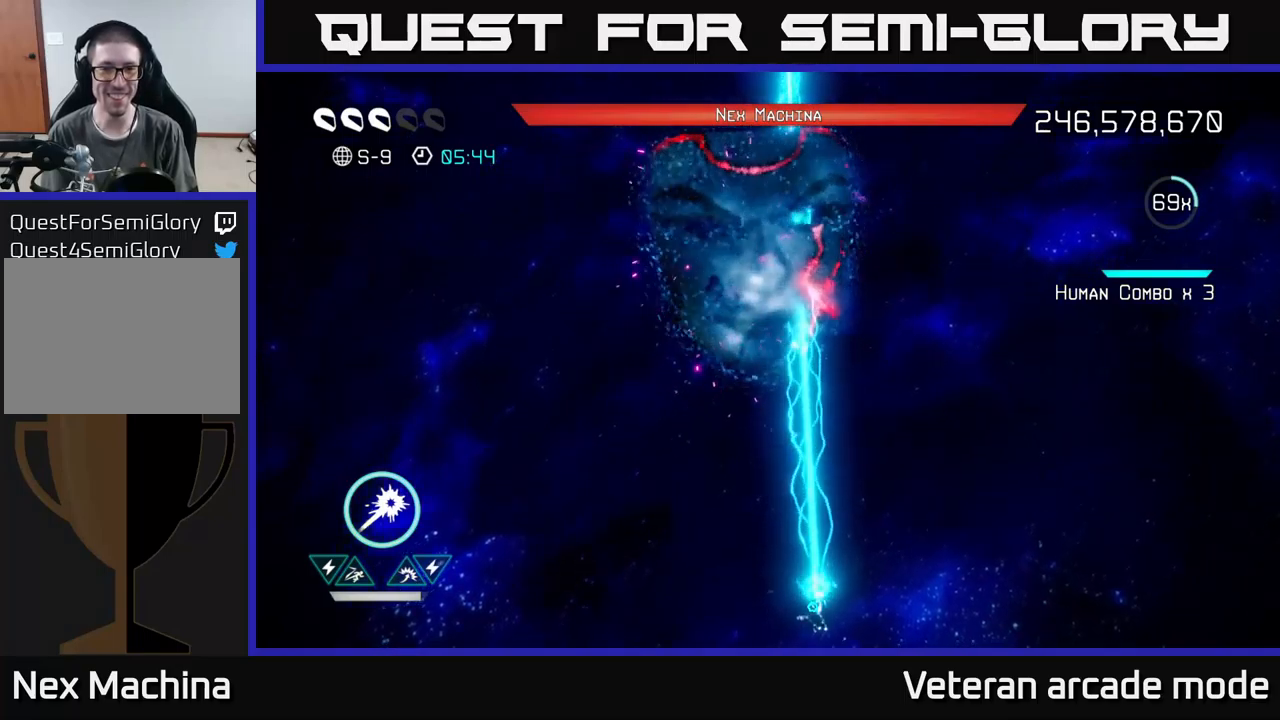
{"buttons": ["R2"], "left_stick": "right", "right_stick": "up", "events": [[183, "left_stick", "down-left"], [317, "left_stick", "center"], [383, "left_stick", "right"]]}
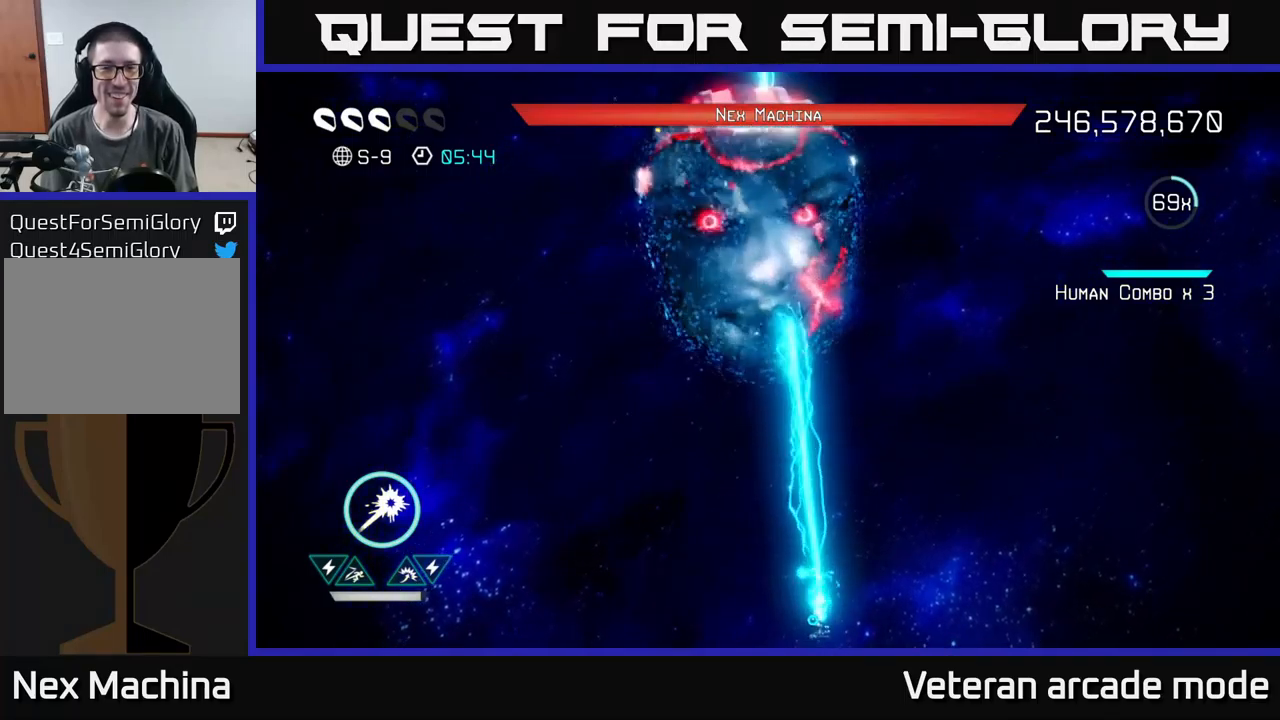
{"buttons": ["R2"], "left_stick": "center", "right_stick": "up", "events": [[283, "left_stick", "left"], [450, "left_stick", "center"]]}
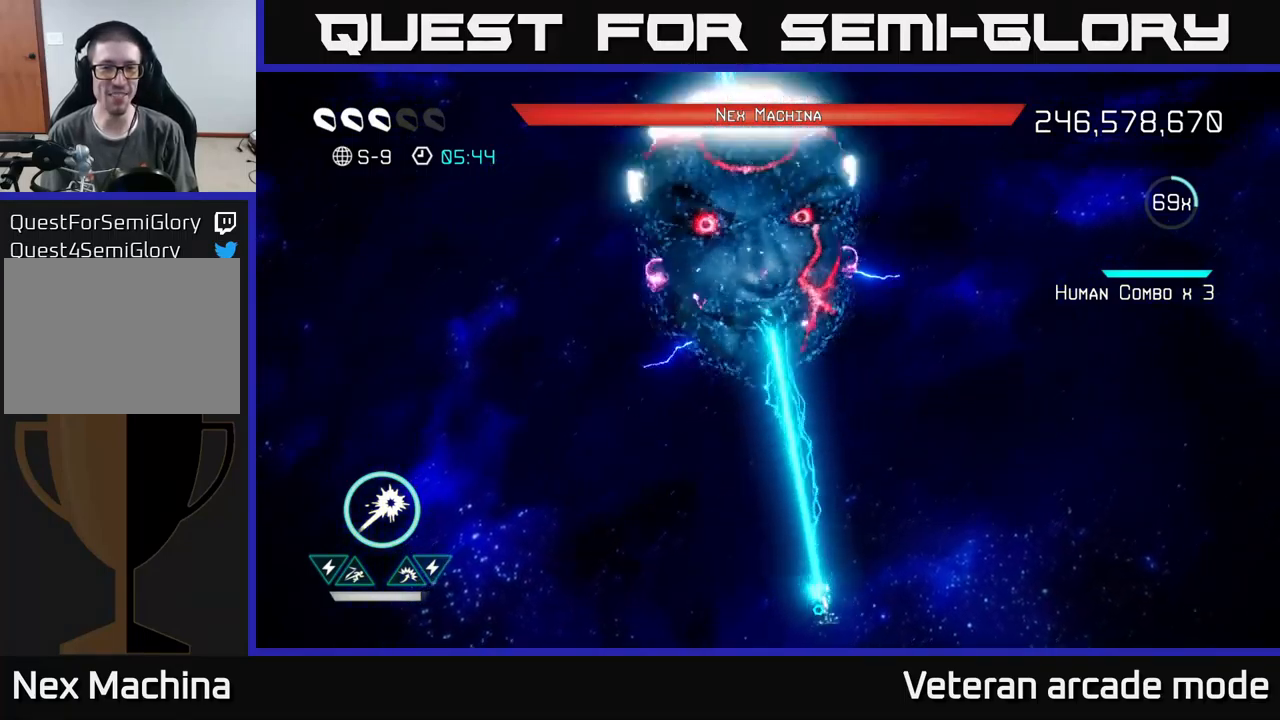
{"buttons": ["R2"], "left_stick": "center", "right_stick": "up", "events": []}
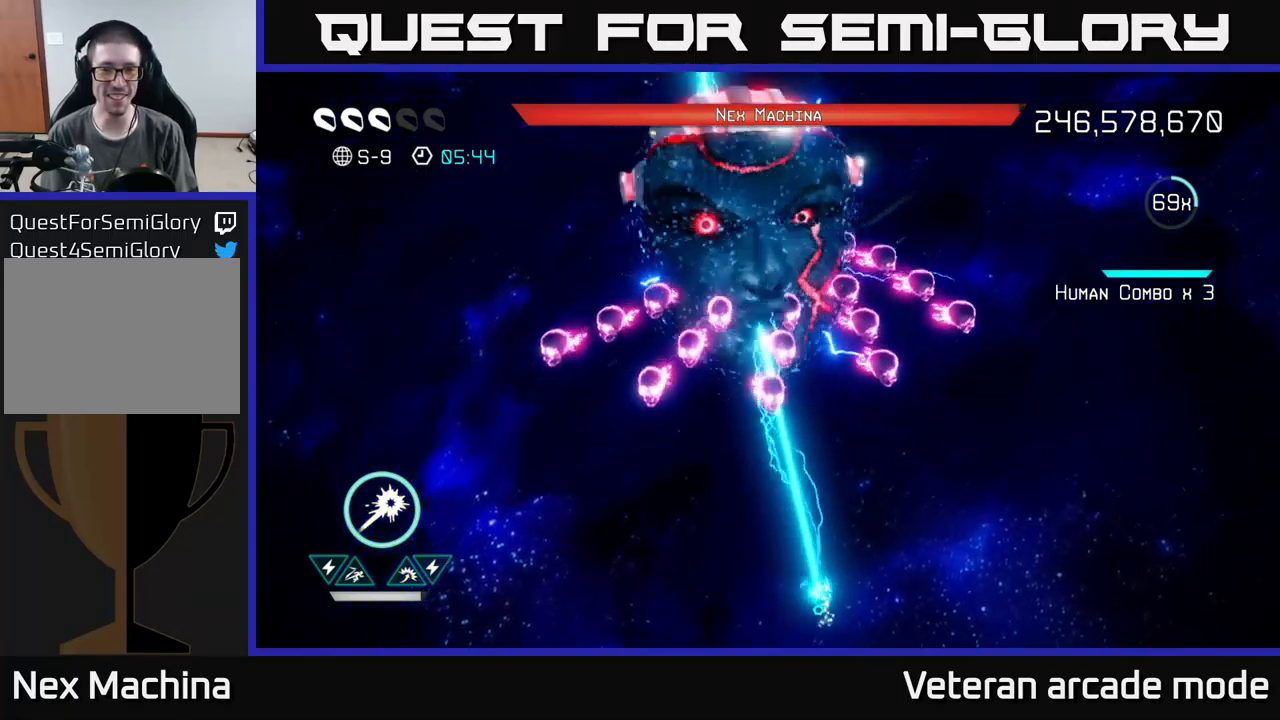
{"buttons": ["R2"], "left_stick": "center", "right_stick": "up", "events": [[100, "left_stick", "right"], [383, "left_stick", "center"]]}
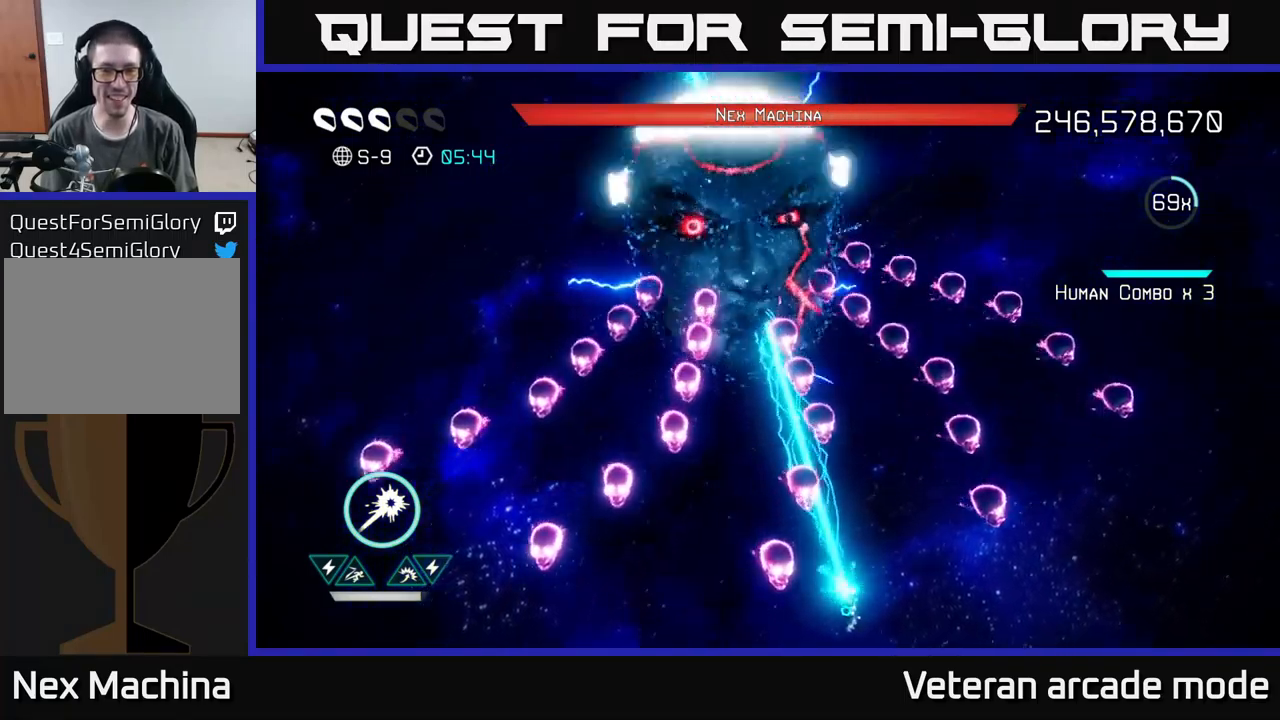
{"buttons": ["R2"], "left_stick": "left", "right_stick": "up", "events": [[50, "left_stick", "right"], [267, "left_stick", "center"], [400, "left_stick", "left"]]}
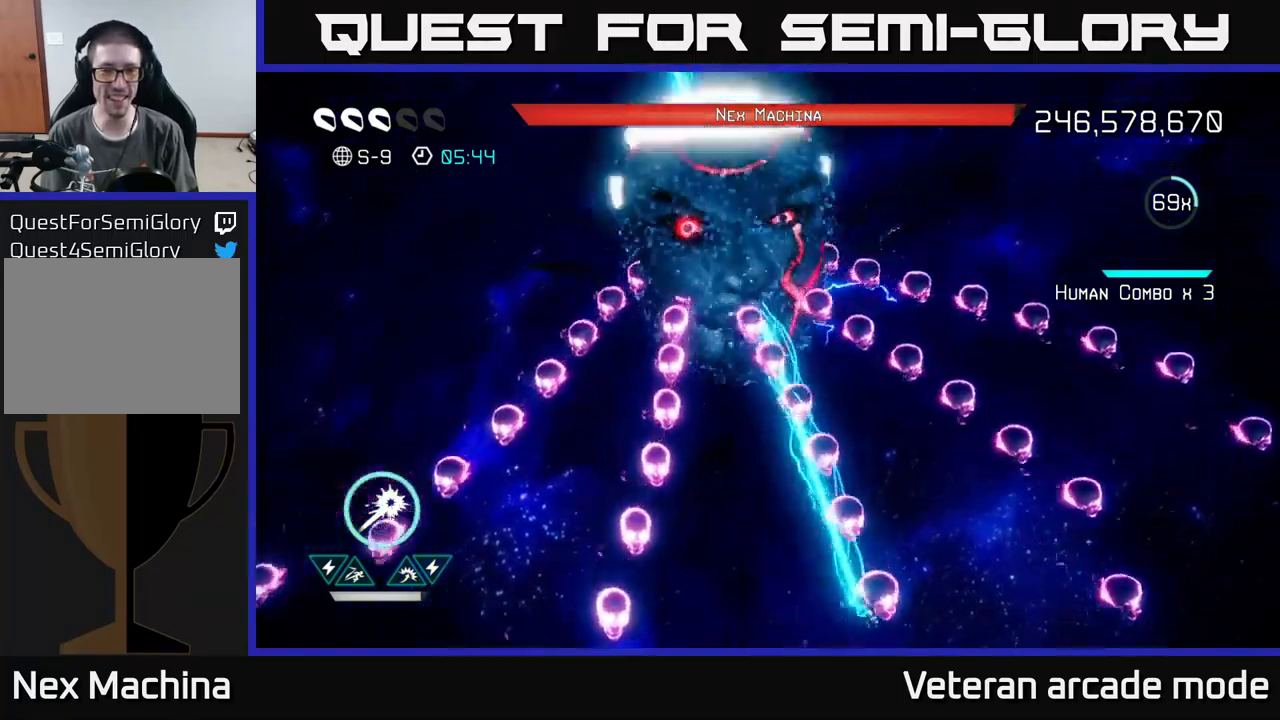
{"buttons": ["R2"], "left_stick": "center", "right_stick": "up", "events": [[50, "left_stick", "down-left"], [250, "left_stick", "left"], [483, "left_stick", "center"]]}
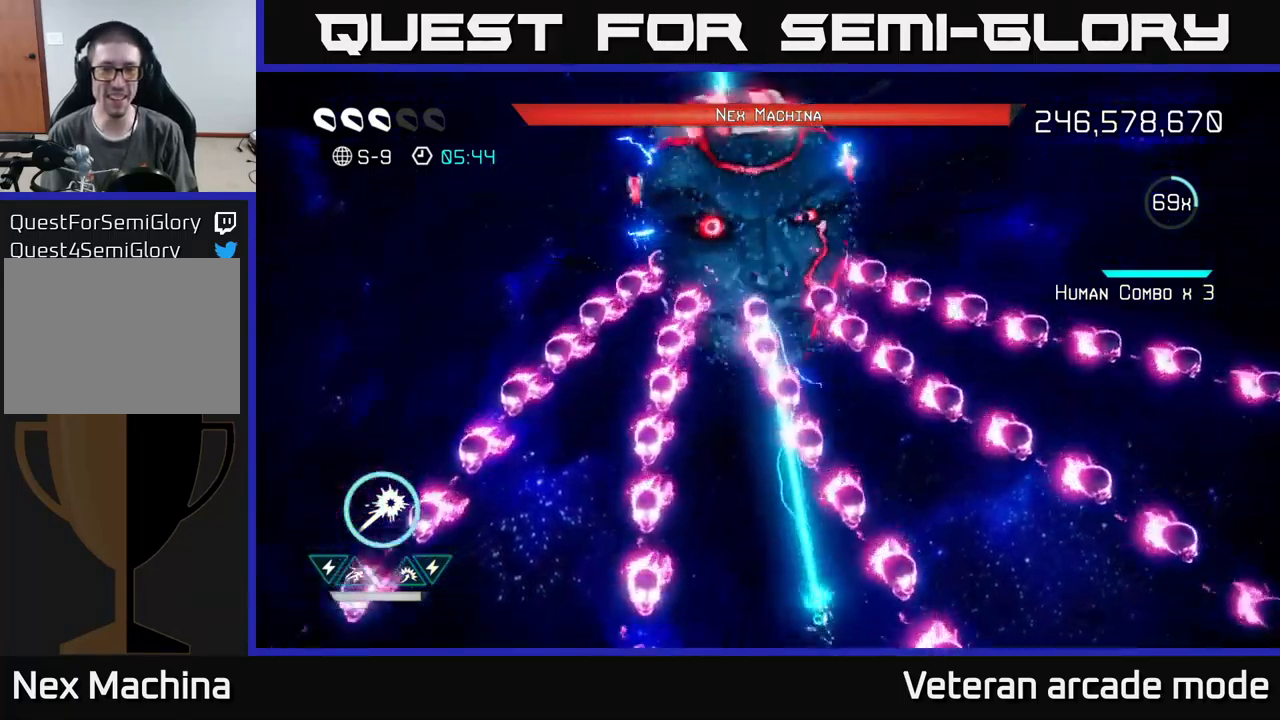
{"buttons": ["R2"], "left_stick": "center", "right_stick": "up", "events": [[83, "left_stick", "left"], [400, "left_stick", "center"]]}
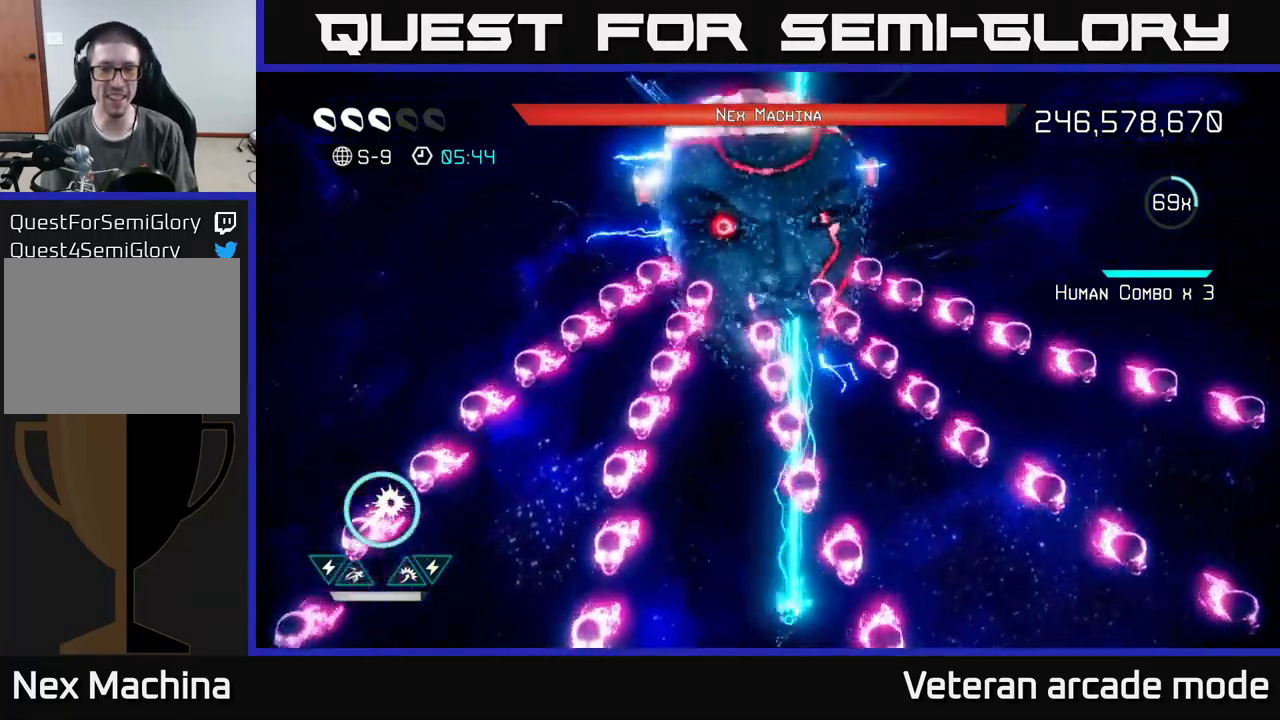
{"buttons": ["R2"], "left_stick": "left", "right_stick": "up", "events": [[17, "left_stick", "left"], [183, "left_stick", "center"], [367, "left_stick", "left"]]}
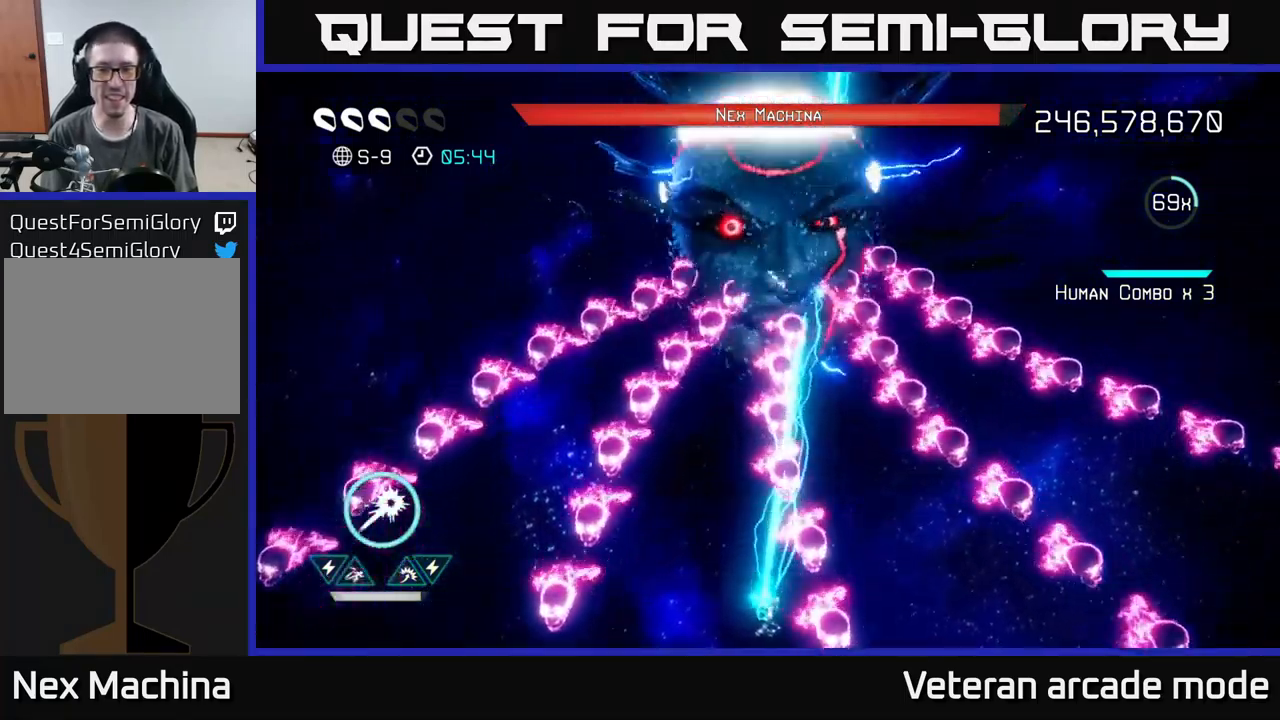
{"buttons": ["R2"], "left_stick": "center", "right_stick": "up", "events": [[100, "left_stick", "center"], [183, "left_stick", "left"], [233, "left_stick", "up-left"], [333, "left_stick", "center"]]}
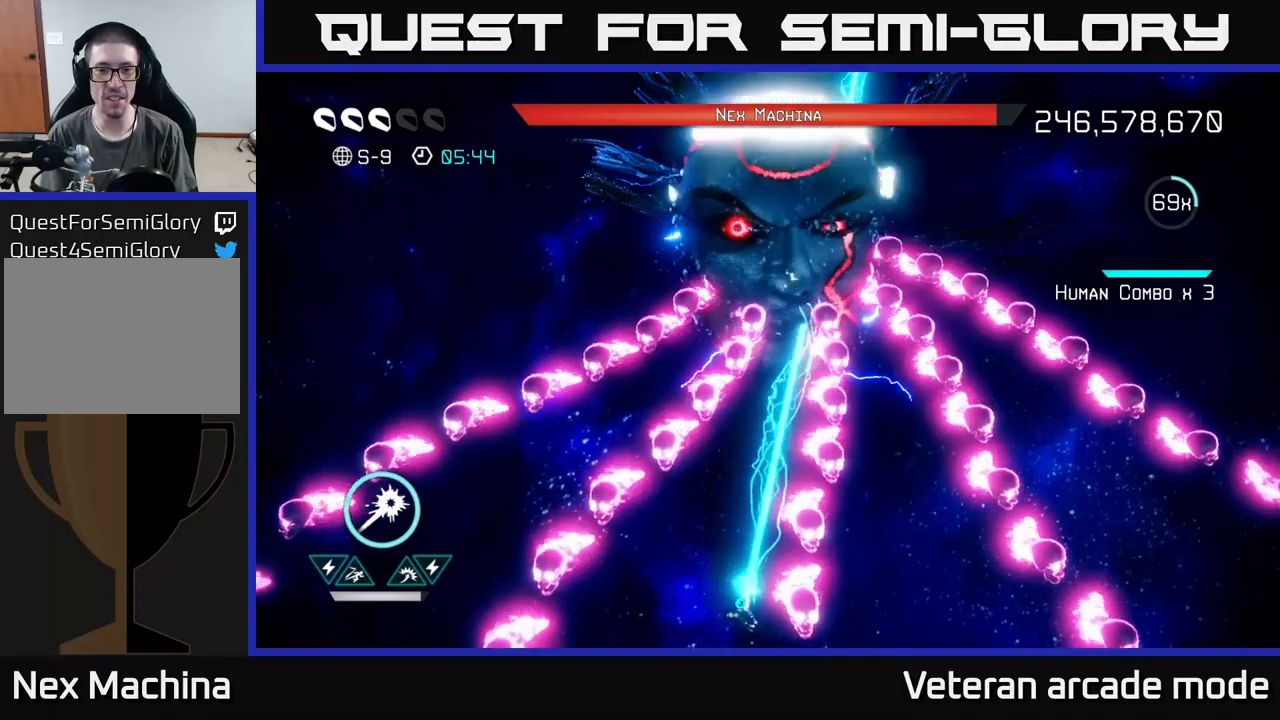
{"buttons": ["R2"], "left_stick": "right", "right_stick": "up", "events": [[34, "left_stick", "up-right"], [217, "left_stick", "center"], [500, "left_stick", "right"]]}
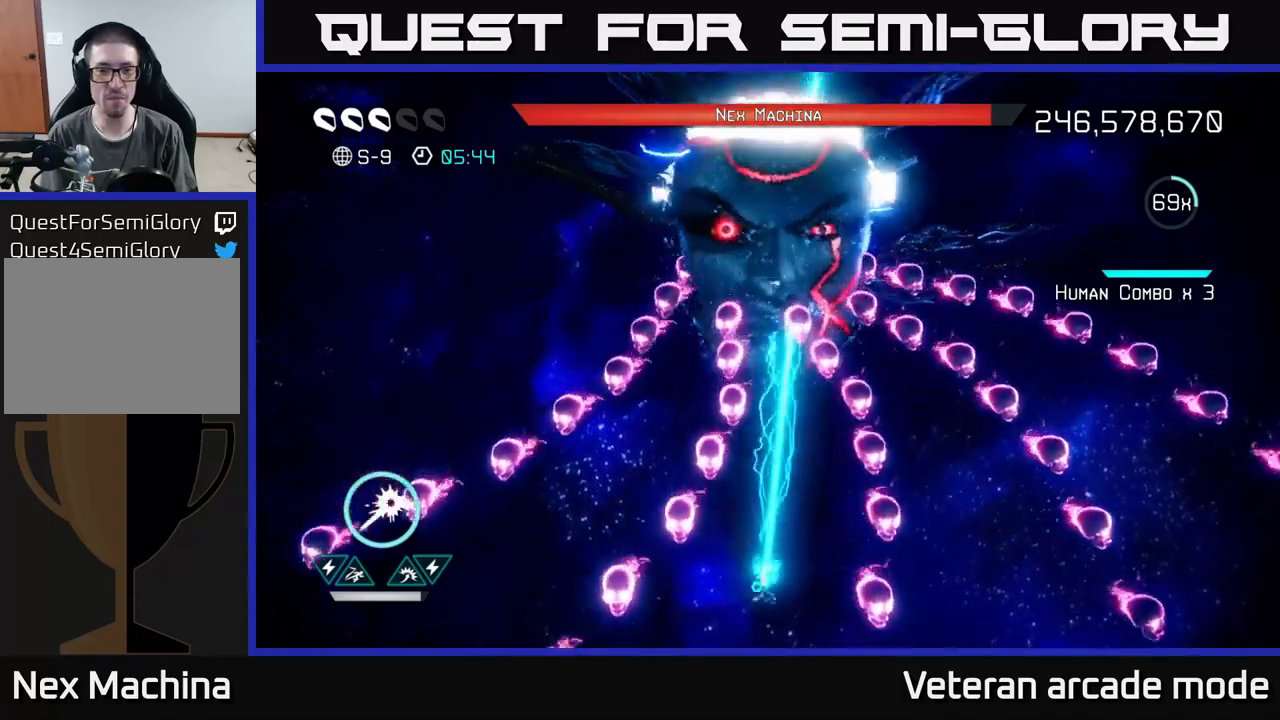
{"buttons": ["R2"], "left_stick": "center", "right_stick": "up", "events": [[134, "left_stick", "center"]]}
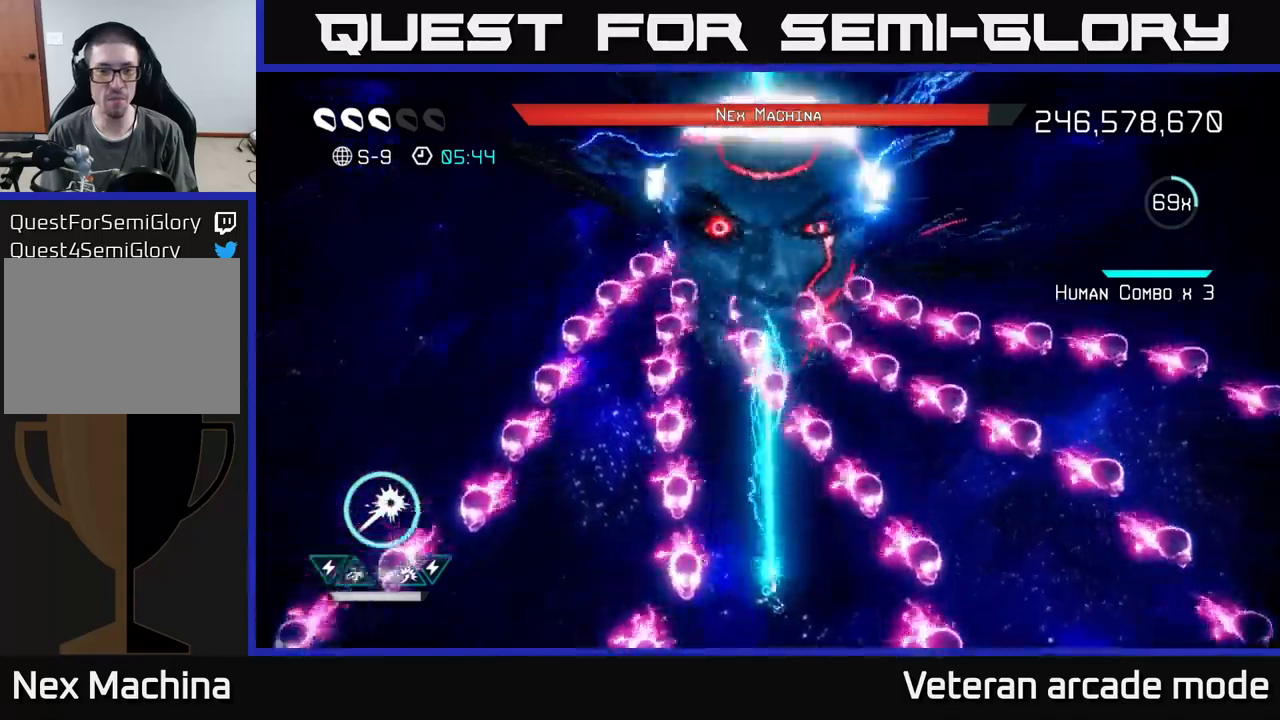
{"buttons": ["R2"], "left_stick": "left", "right_stick": "up", "events": [[67, "left_stick", "left"], [317, "left_stick", "center"], [400, "left_stick", "left"]]}
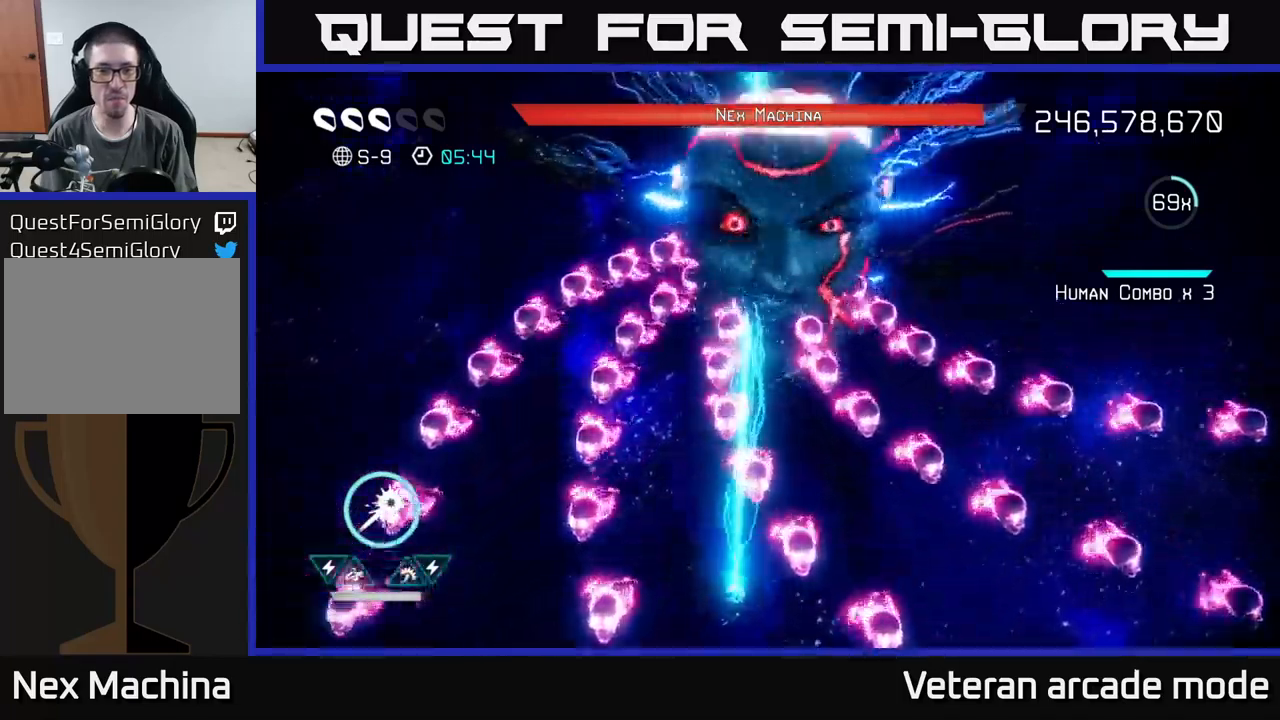
{"buttons": ["R2"], "left_stick": "right", "right_stick": "up", "events": [[184, "left_stick", "center"], [367, "left_stick", "right"]]}